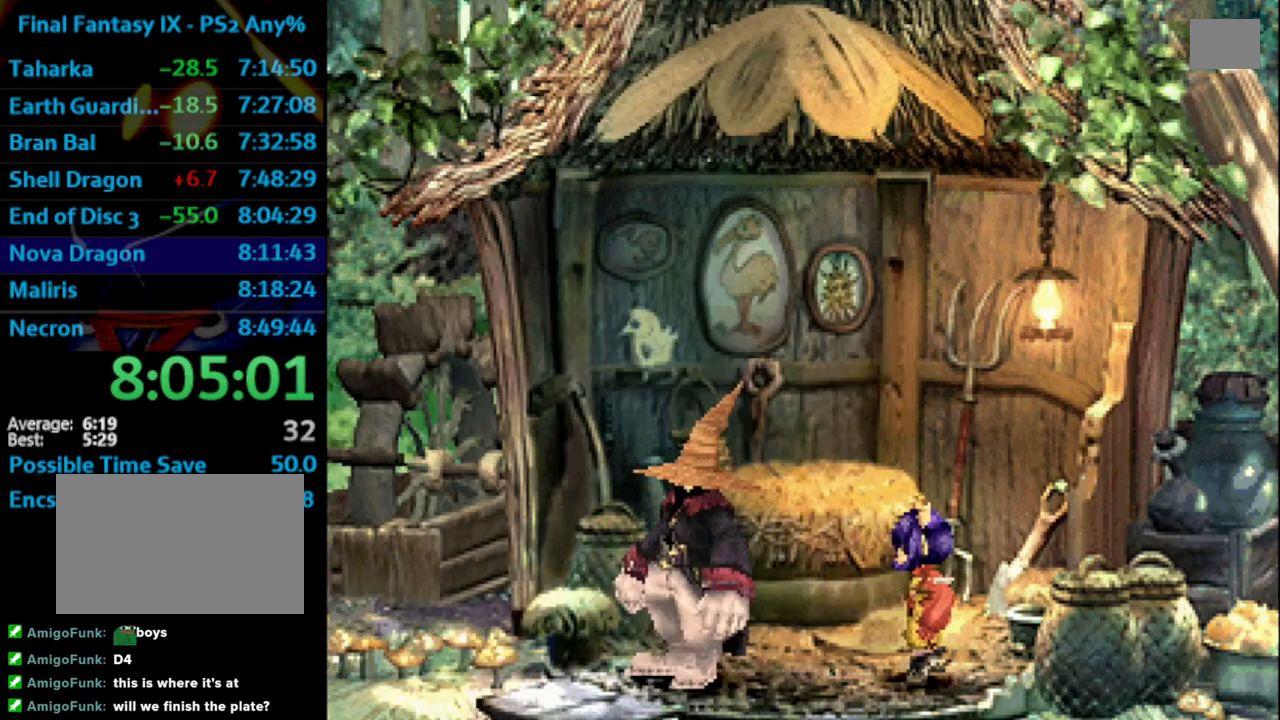
Gameplay with a controller (PlayStation layout); each line is a JSON object with the inputs held at the frame after it. "events" lists button and stick changes between this image and that frame as [ms after this image, input, new state], when the widget could be followed in between. Not read: L3 R3.
{"buttons": [], "left_stick": "center", "right_stick": "center", "events": [[17, "CROSS", "up"], [83, "CROSS", "down"], [100, "CROSS", "up"], [150, "SQUARE", "down"], [183, "CROSS", "down"], [183, "SQUARE", "up"], [200, "CROSS", "up"], [267, "CROSS", "down"], [267, "SQUARE", "down"], [317, "SQUARE", "up"], [333, "CROSS", "up"], [400, "CROSS", "down"], [433, "CROSS", "up"]]}
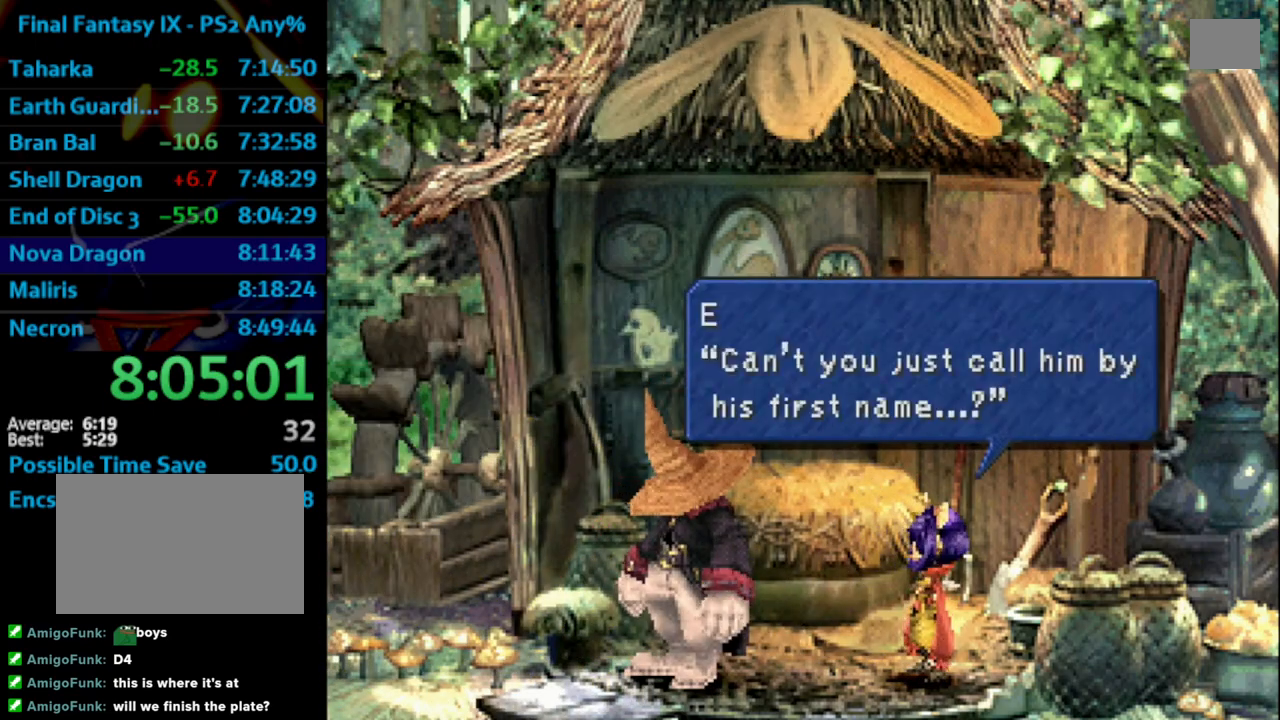
{"buttons": [], "left_stick": "center", "right_stick": "center", "events": [[67, "SQUARE", "down"], [117, "CROSS", "down"], [117, "SQUARE", "up"], [167, "CROSS", "up"], [167, "SQUARE", "down"], [233, "SQUARE", "up"], [300, "SQUARE", "down"], [333, "CROSS", "down"], [367, "SQUARE", "up"], [433, "CROSS", "up"]]}
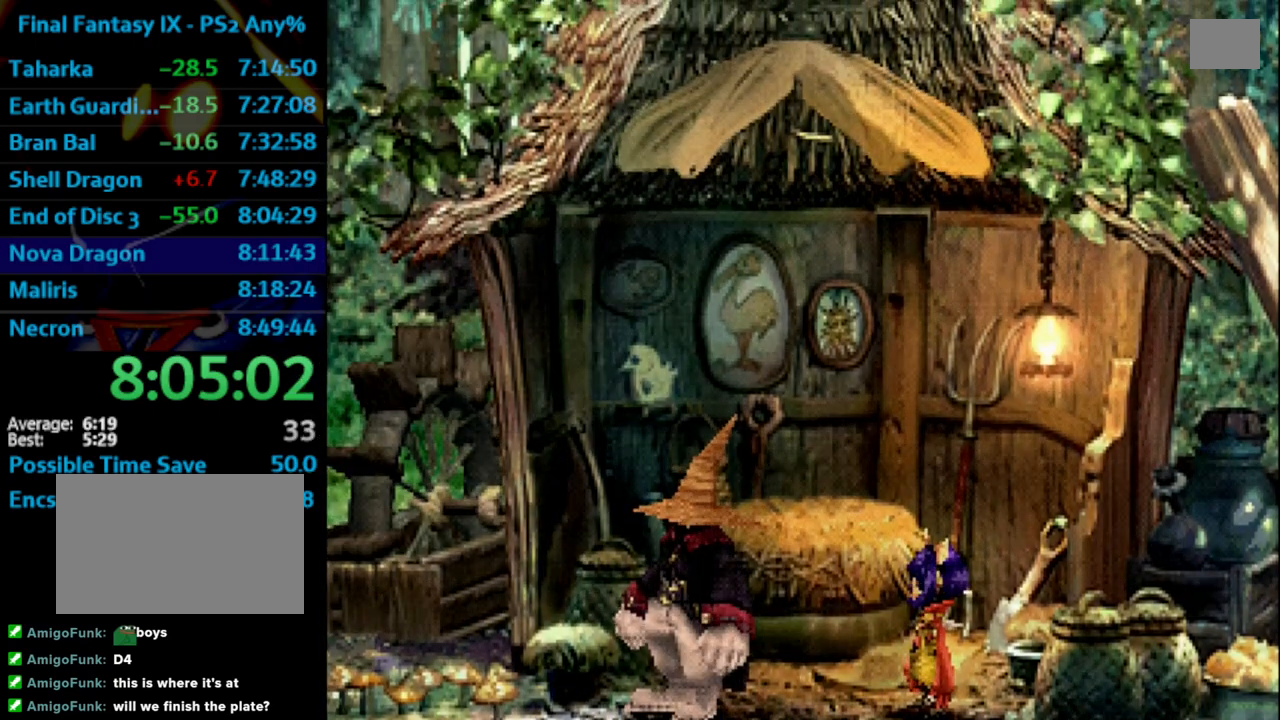
{"buttons": ["SQUARE"], "left_stick": "center", "right_stick": "center", "events": [[50, "CROSS", "down"], [50, "SQUARE", "down"], [117, "SQUARE", "up"], [167, "CROSS", "up"], [217, "SQUARE", "down"], [250, "CROSS", "down"], [250, "SQUARE", "up"], [283, "CROSS", "up"], [350, "SQUARE", "down"], [417, "SQUARE", "up"], [467, "SQUARE", "down"]]}
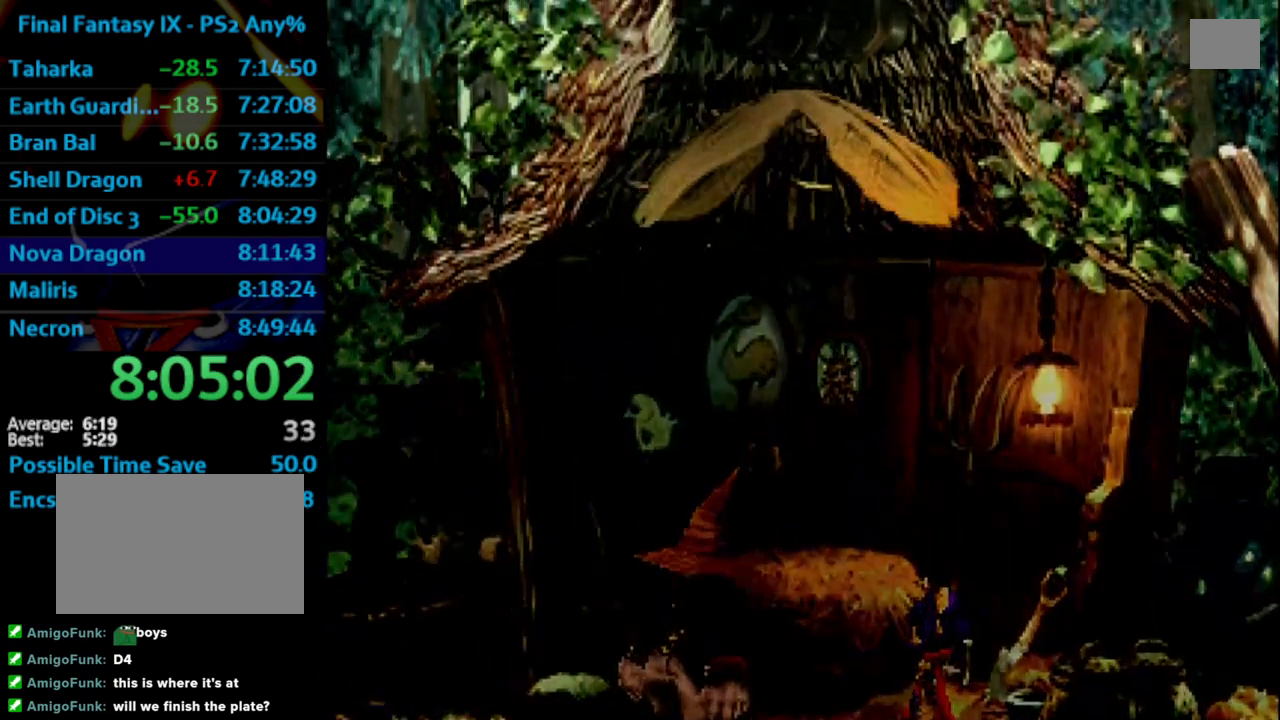
{"buttons": [], "left_stick": "center", "right_stick": "center", "events": [[33, "SQUARE", "up"], [100, "CROSS", "down"], [133, "CROSS", "up"], [200, "CROSS", "down"], [500, "CROSS", "up"]]}
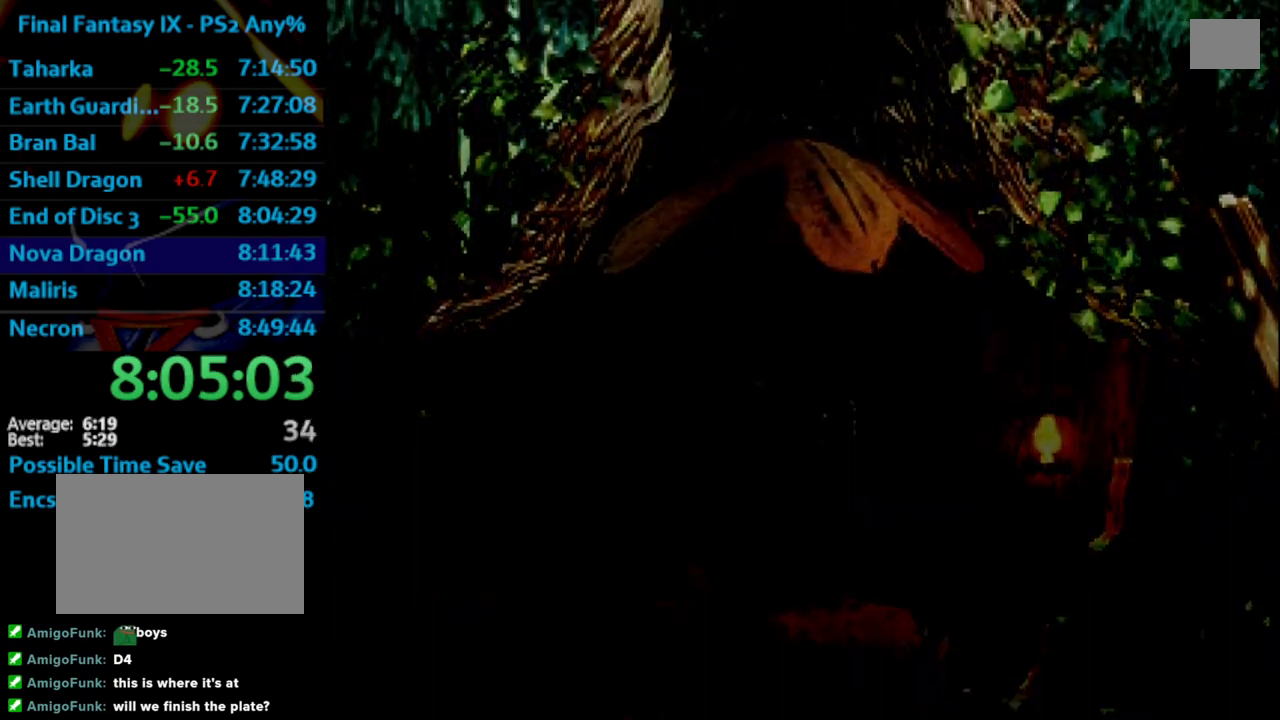
{"buttons": [], "left_stick": "center", "right_stick": "center", "events": [[33, "SQUARE", "down"], [100, "SQUARE", "up"], [133, "CROSS", "down"], [183, "CROSS", "up"], [250, "CROSS", "down"], [267, "CROSS", "up"], [267, "SQUARE", "down"], [367, "SQUARE", "up"]]}
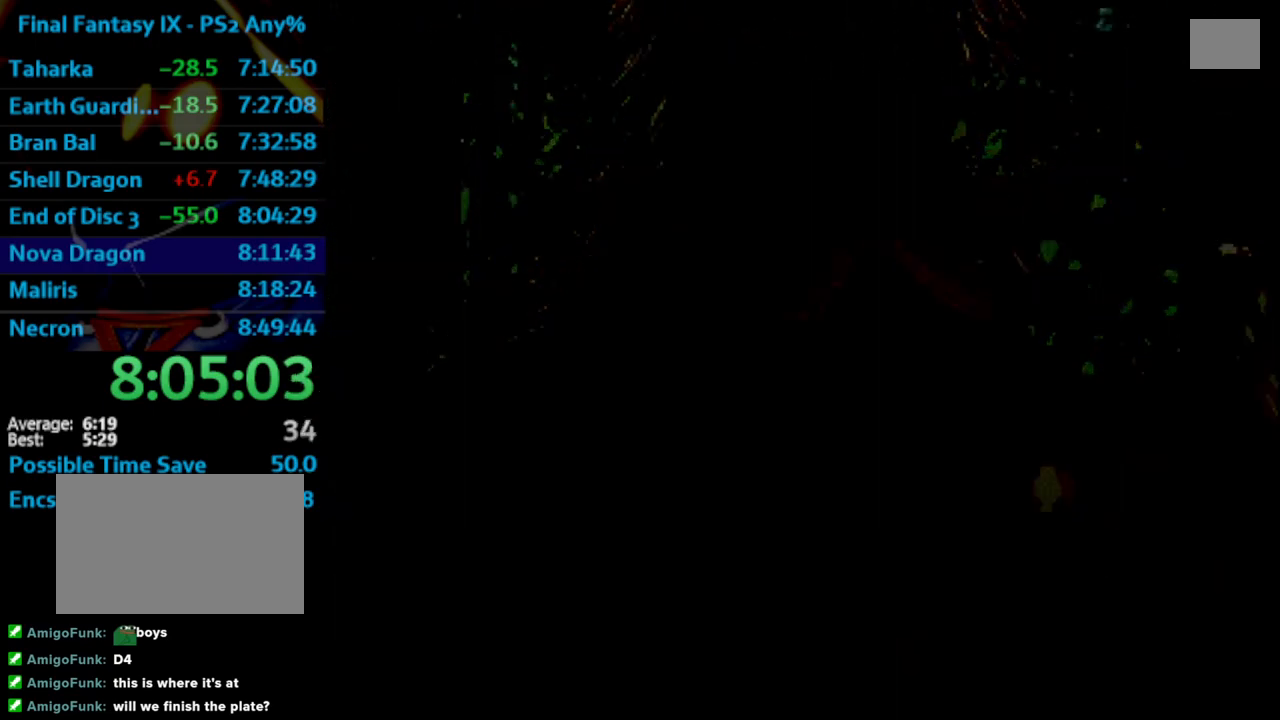
{"buttons": ["SQUARE"], "left_stick": "center", "right_stick": "center", "events": [[17, "SQUARE", "down"], [83, "CROSS", "down"], [117, "CROSS", "up"], [117, "SQUARE", "up"], [200, "SQUARE", "down"], [250, "SQUARE", "up"], [283, "CROSS", "down"], [333, "SQUARE", "down"], [350, "CROSS", "up"], [383, "SQUARE", "up"], [433, "SQUARE", "down"]]}
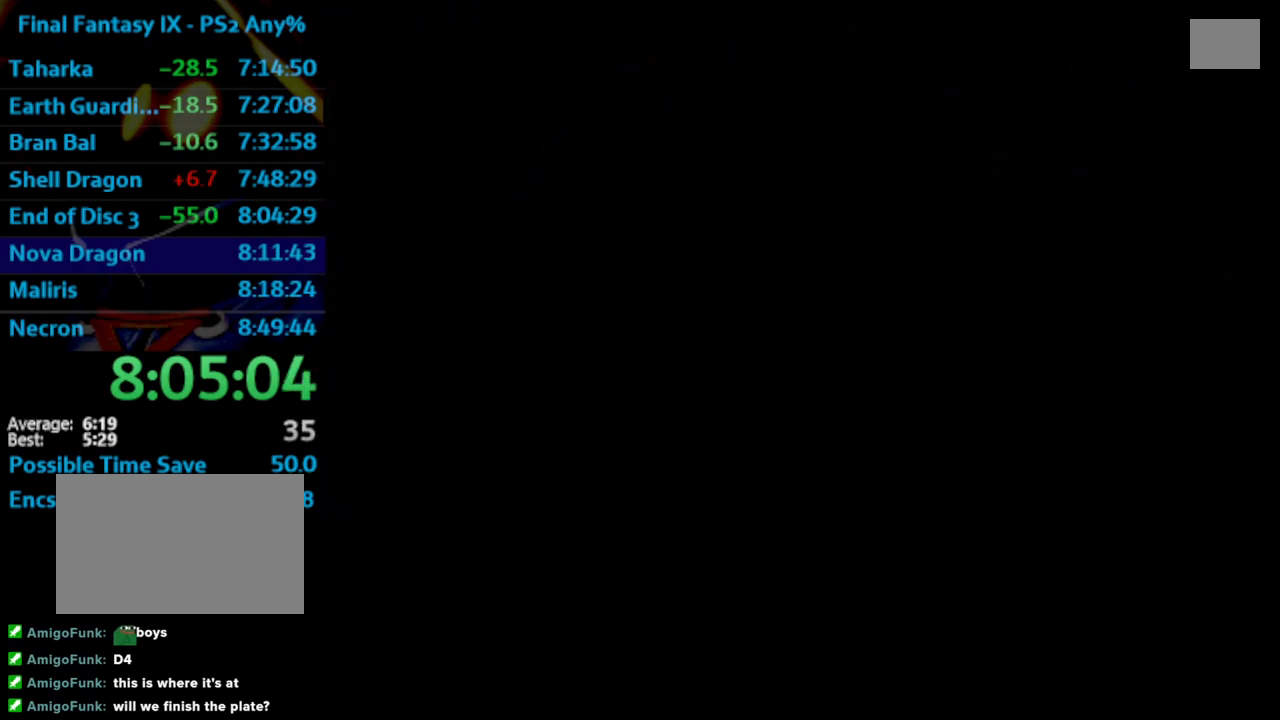
{"buttons": [], "left_stick": "center", "right_stick": "center", "events": [[50, "CROSS", "down"], [150, "SQUARE", "up"], [183, "CROSS", "up"], [217, "SQUARE", "down"], [283, "SQUARE", "up"]]}
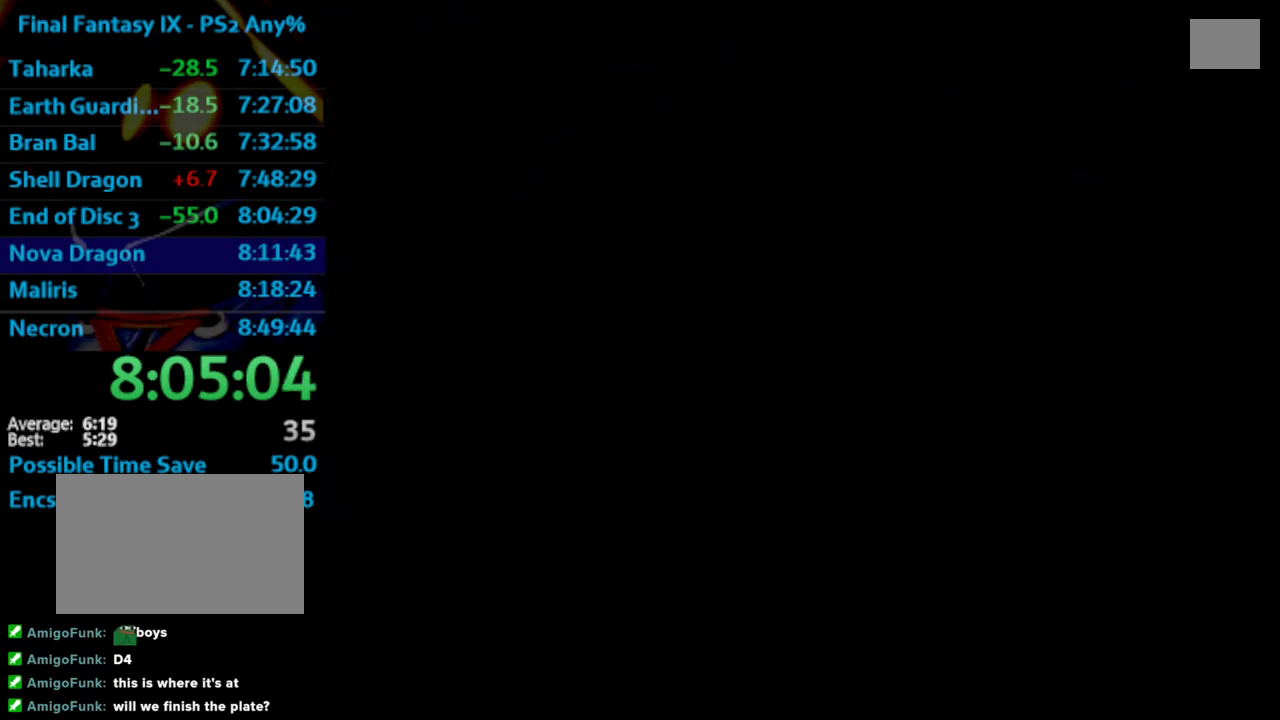
{"buttons": ["CROSS", "SQUARE"], "left_stick": "center", "right_stick": "center", "events": [[233, "SQUARE", "down"], [300, "SQUARE", "up"], [383, "SQUARE", "down"], [400, "CROSS", "down"], [433, "CROSS", "up"], [433, "SQUARE", "up"], [500, "CROSS", "down"], [500, "SQUARE", "down"]]}
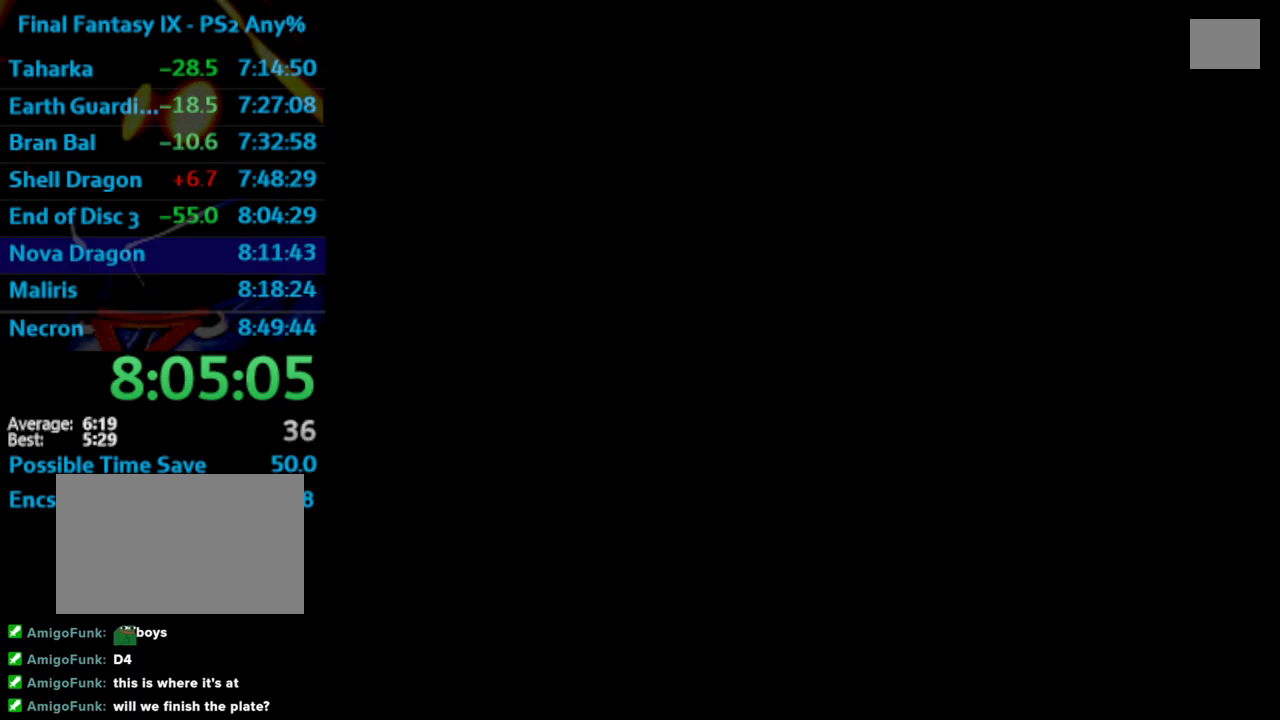
{"buttons": [], "left_stick": "center", "right_stick": "center", "events": [[50, "CROSS", "up"], [67, "SQUARE", "up"], [100, "CROSS", "down"], [133, "CROSS", "up"], [133, "SQUARE", "down"], [183, "SQUARE", "up"], [283, "CROSS", "down"], [283, "SQUARE", "down"], [333, "CROSS", "up"], [417, "SQUARE", "up"]]}
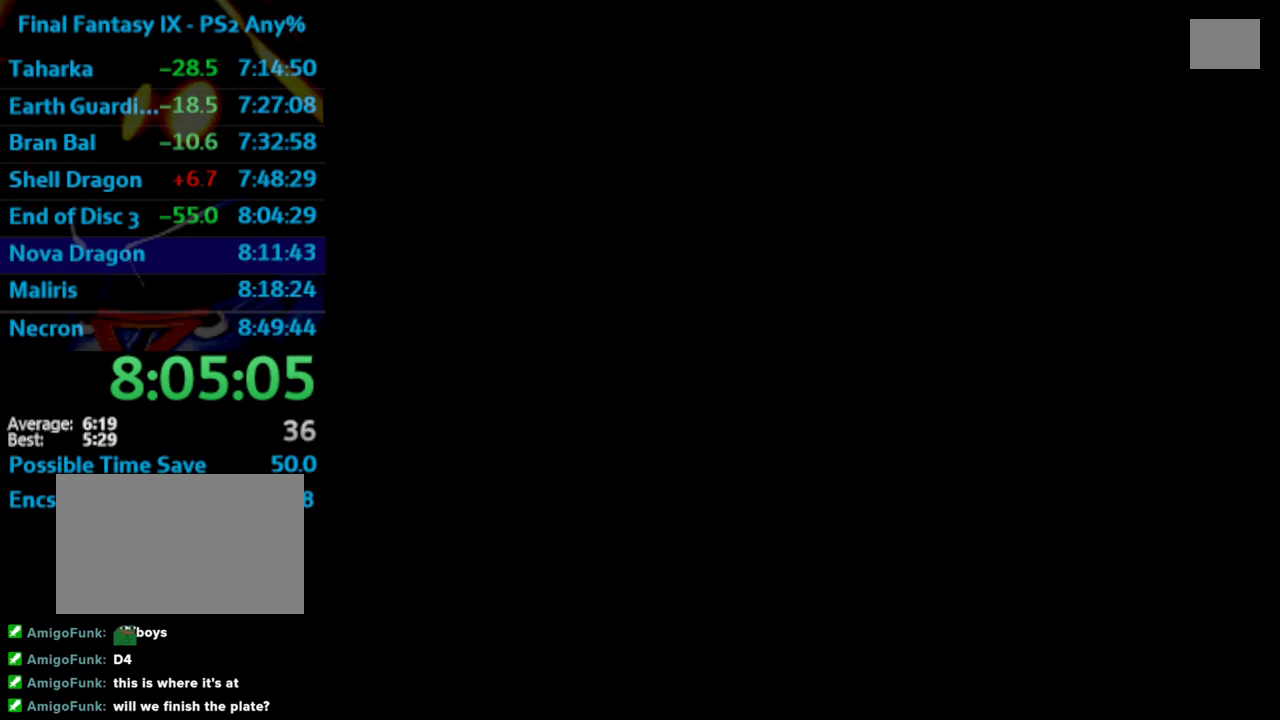
{"buttons": [], "left_stick": "center", "right_stick": "center", "events": [[150, "CROSS", "down"], [200, "CROSS", "up"], [250, "L1", "down"], [283, "CROSS", "down"], [333, "CROSS", "up"], [400, "SQUARE", "down"], [450, "SQUARE", "up"], [467, "L1", "up"]]}
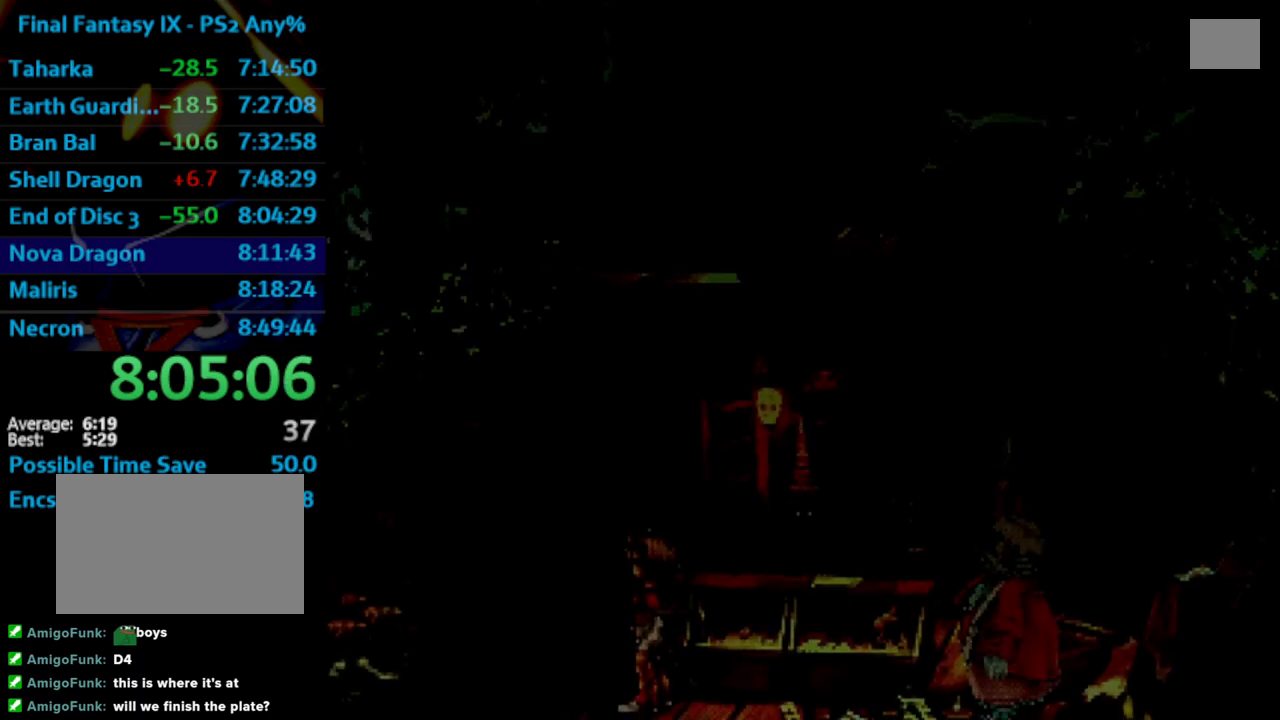
{"buttons": [], "left_stick": "center", "right_stick": "center", "events": [[50, "CROSS", "down"], [83, "CROSS", "up"], [133, "CROSS", "down"], [150, "SQUARE", "down"], [183, "CROSS", "up"], [217, "SQUARE", "up"], [250, "CROSS", "down"], [367, "CROSS", "up"], [467, "CROSS", "down"], [483, "CROSS", "up"]]}
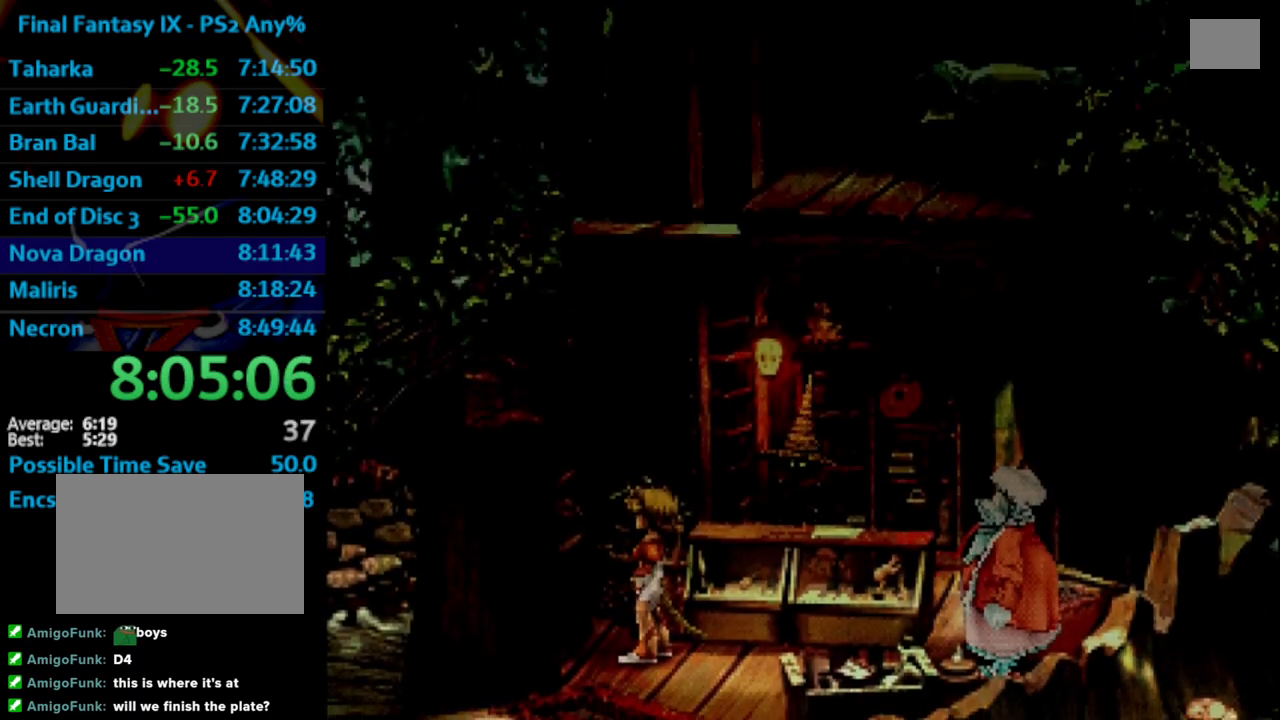
{"buttons": ["CROSS", "SQUARE"], "left_stick": "center", "right_stick": "center", "events": [[167, "SQUARE", "down"], [200, "CROSS", "down"], [217, "SQUARE", "up"], [250, "CROSS", "up"], [333, "SQUARE", "down"], [367, "CROSS", "down"], [400, "SQUARE", "up"], [483, "SQUARE", "down"]]}
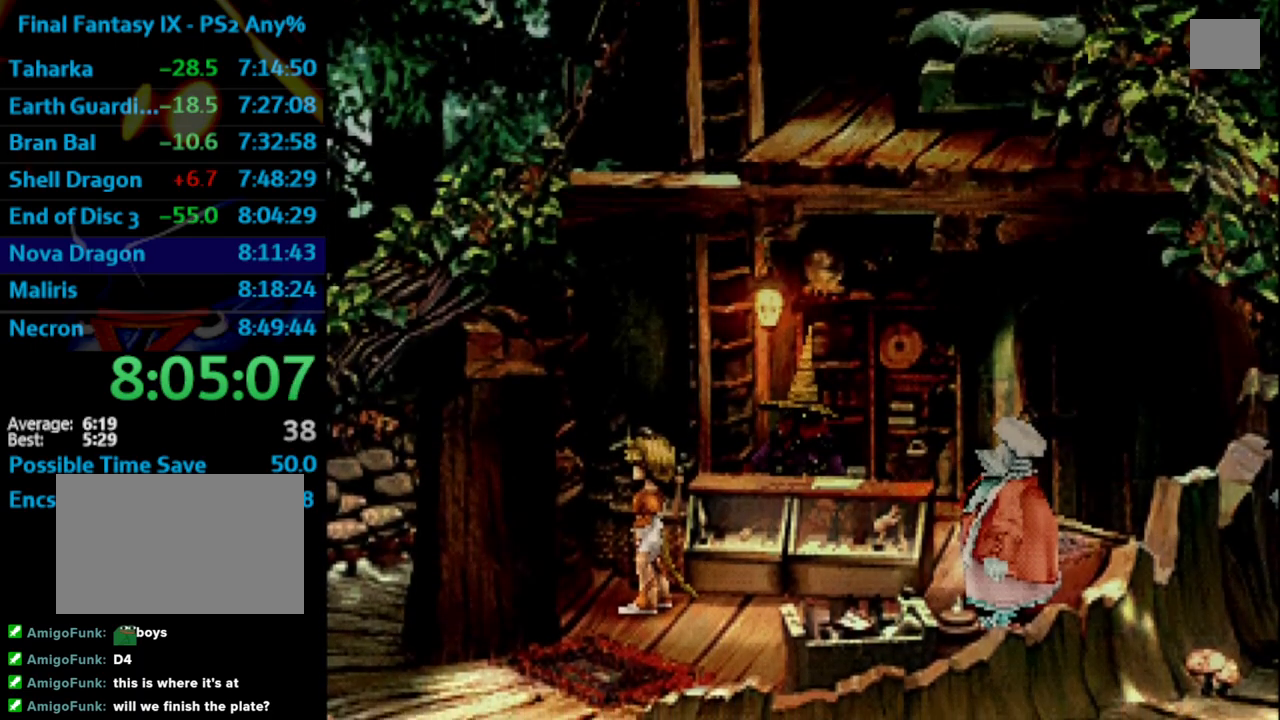
{"buttons": ["SQUARE"], "left_stick": "center", "right_stick": "center", "events": [[33, "CROSS", "up"], [50, "SQUARE", "up"], [117, "SQUARE", "down"], [133, "SQUARE", "up"], [150, "CROSS", "down"], [233, "SQUARE", "down"], [300, "CROSS", "up"], [300, "SQUARE", "up"], [483, "SQUARE", "down"]]}
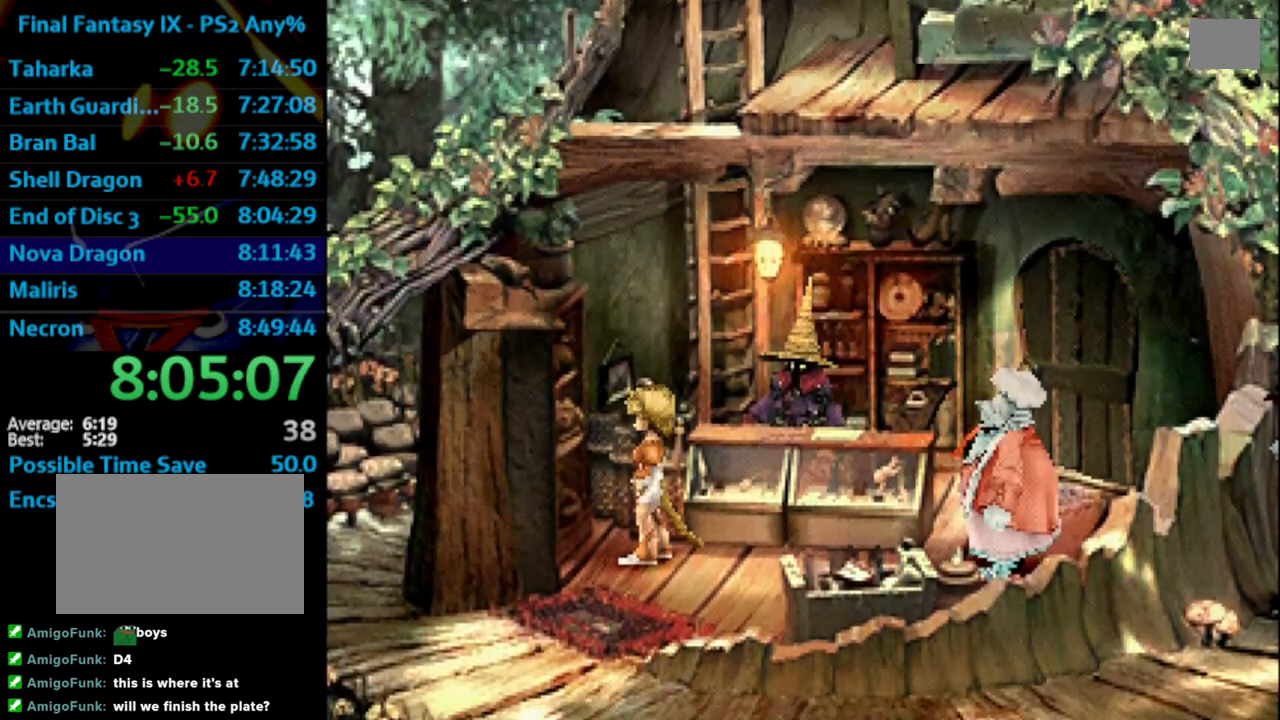
{"buttons": ["CROSS", "SQUARE"], "left_stick": "center", "right_stick": "center", "events": [[33, "SQUARE", "up"], [100, "CROSS", "down"], [117, "SQUARE", "down"], [133, "CROSS", "up"], [167, "SQUARE", "up"], [233, "CROSS", "down"], [233, "SQUARE", "down"], [283, "SQUARE", "up"], [300, "CROSS", "up"], [400, "SQUARE", "down"], [417, "SQUARE", "up"], [483, "CROSS", "down"], [500, "SQUARE", "down"]]}
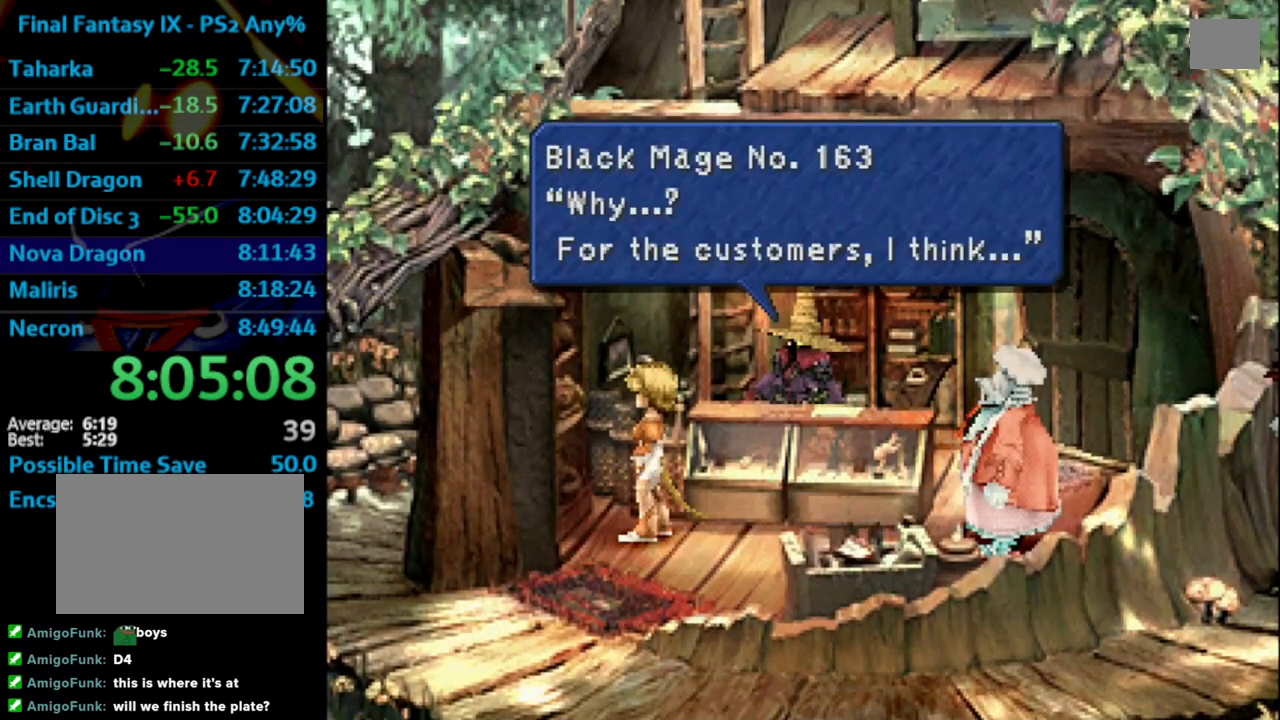
{"buttons": [], "left_stick": "center", "right_stick": "center", "events": [[33, "CROSS", "up"], [67, "SQUARE", "up"], [133, "SQUARE", "down"], [183, "CROSS", "down"], [183, "SQUARE", "up"], [217, "CROSS", "up"], [367, "CROSS", "down"], [400, "SQUARE", "down"], [433, "CROSS", "up"], [450, "SQUARE", "up"]]}
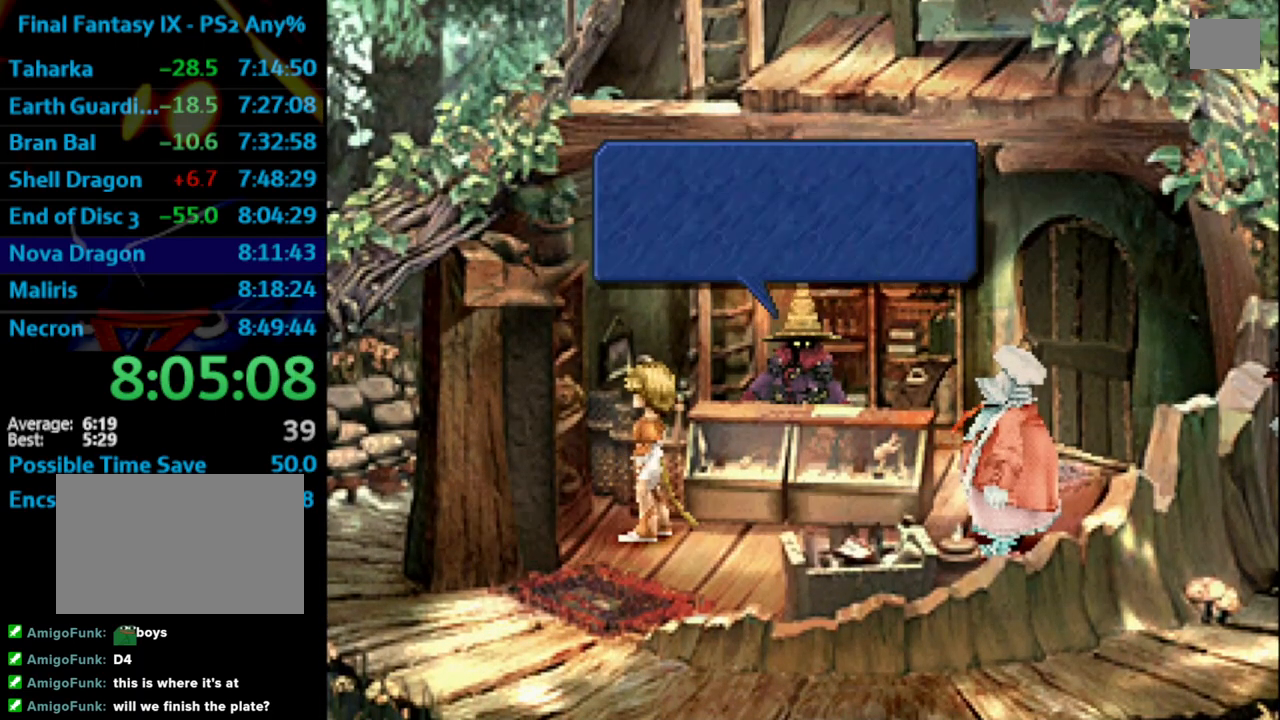
{"buttons": [], "left_stick": "center", "right_stick": "center", "events": [[33, "SQUARE", "down"], [67, "SQUARE", "up"], [167, "SQUARE", "down"], [183, "CROSS", "down"], [233, "CROSS", "up"], [233, "SQUARE", "up"], [283, "SQUARE", "down"], [317, "SQUARE", "up"], [417, "SQUARE", "down"], [433, "CROSS", "down"], [450, "CROSS", "up"], [450, "SQUARE", "up"]]}
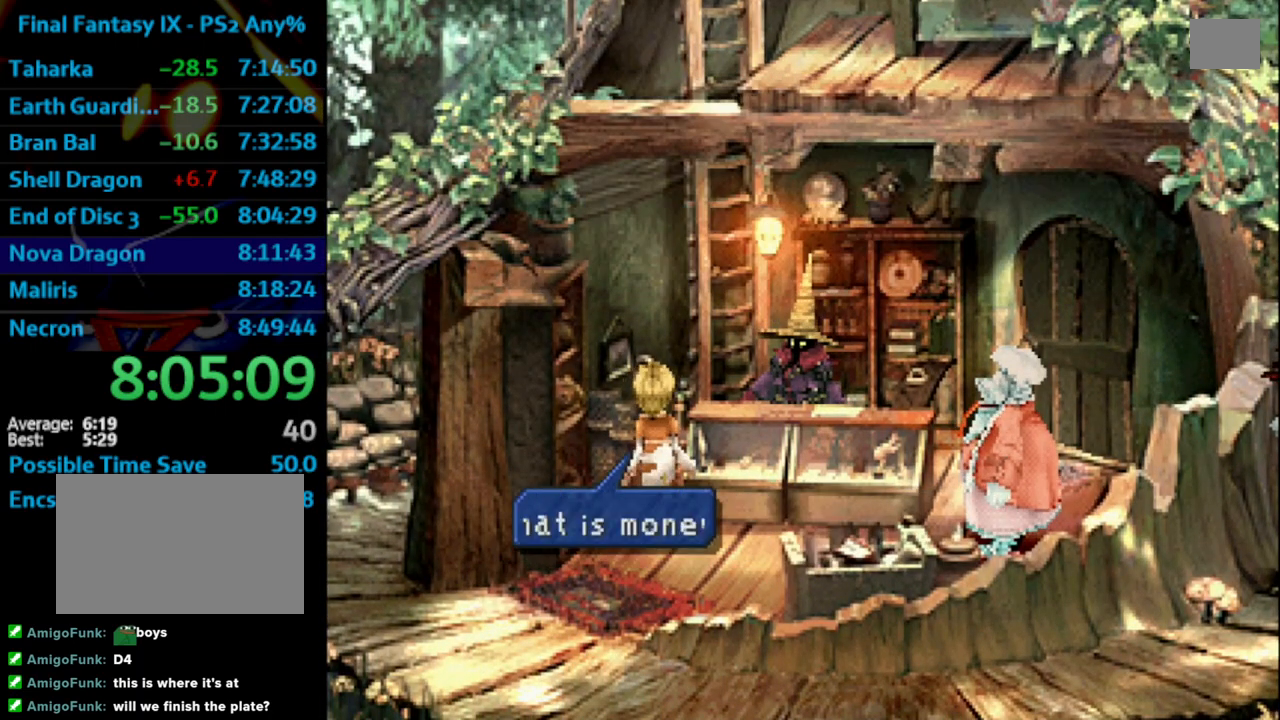
{"buttons": ["CROSS"], "left_stick": "center", "right_stick": "center", "events": [[33, "SQUARE", "down"], [117, "SQUARE", "up"], [167, "CROSS", "down"], [183, "CROSS", "up"], [200, "SQUARE", "down"], [233, "SQUARE", "up"], [267, "CROSS", "down"], [283, "CROSS", "up"], [350, "SQUARE", "down"], [383, "SQUARE", "up"], [450, "CROSS", "down"], [450, "SQUARE", "down"], [483, "SQUARE", "up"]]}
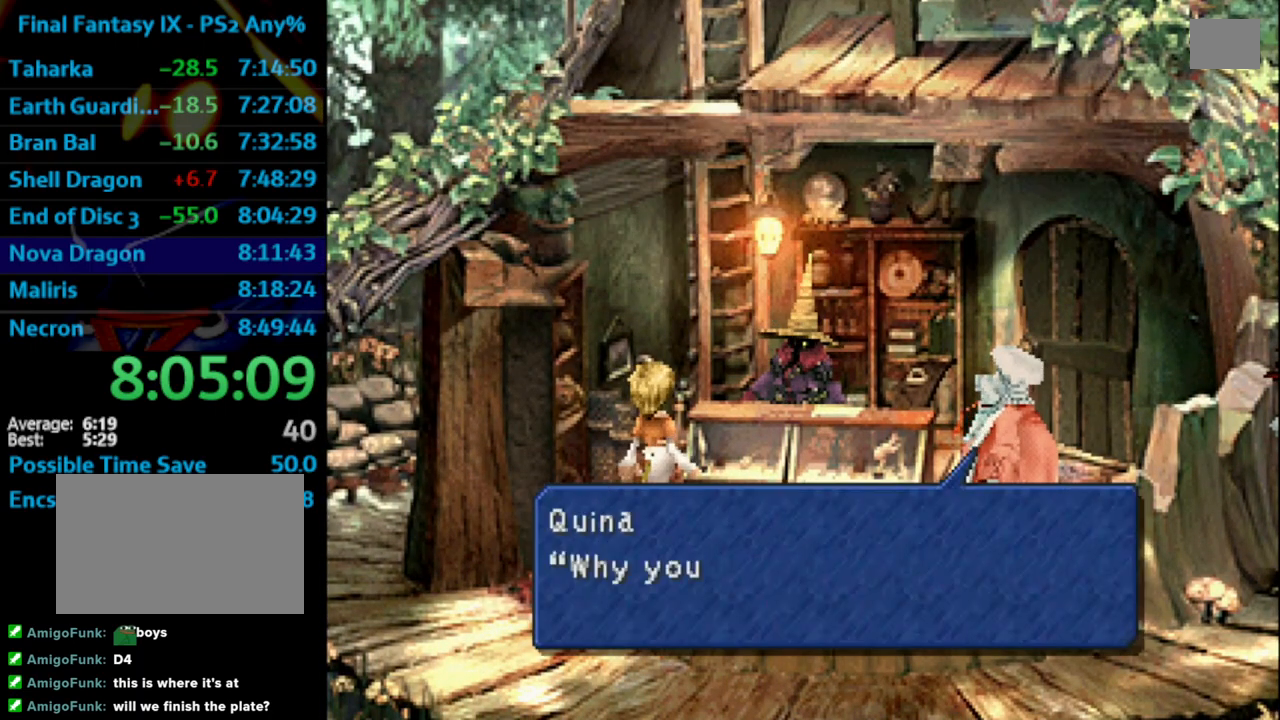
{"buttons": ["SQUARE"], "left_stick": "center", "right_stick": "center", "events": [[17, "CROSS", "up"], [100, "SQUARE", "down"], [150, "SQUARE", "up"], [167, "CROSS", "down"], [200, "SQUARE", "down"], [300, "CROSS", "up"], [300, "SQUARE", "up"], [350, "SQUARE", "down"], [367, "CROSS", "down"], [400, "CROSS", "up"], [400, "SQUARE", "up"], [500, "SQUARE", "down"]]}
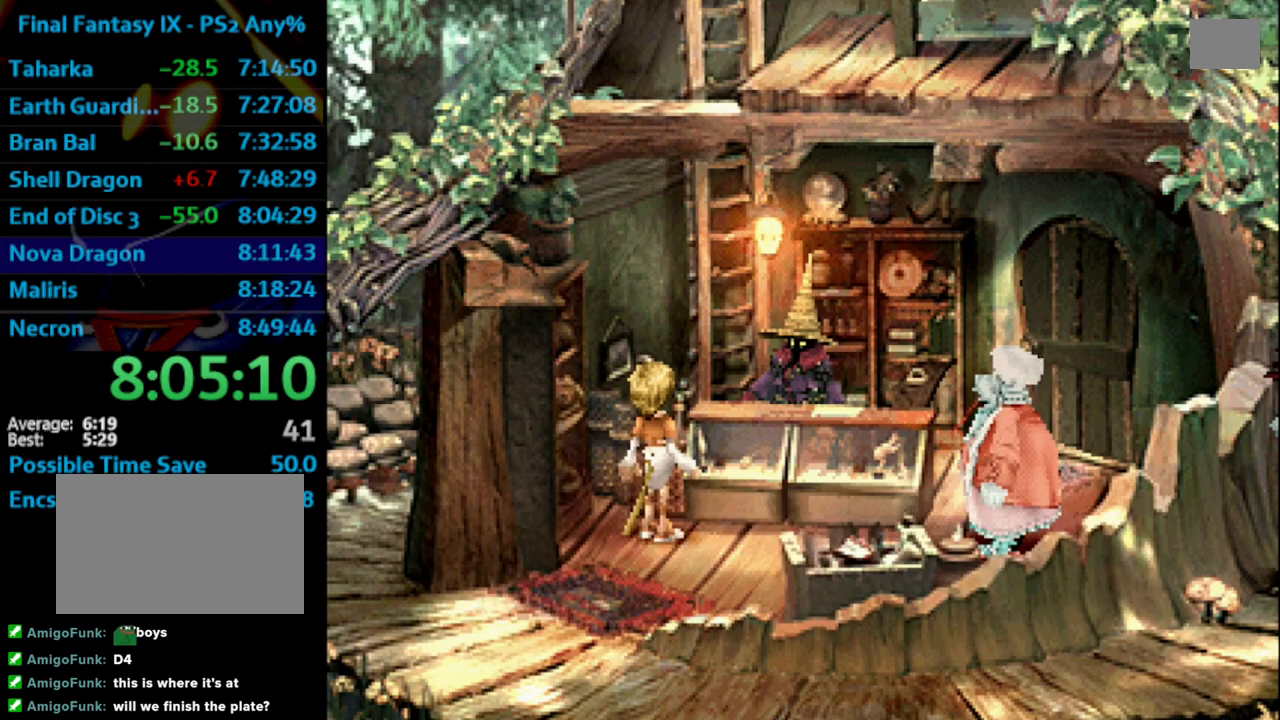
{"buttons": [], "left_stick": "center", "right_stick": "center", "events": [[50, "SQUARE", "up"], [133, "SQUARE", "down"], [183, "SQUARE", "up"], [283, "SQUARE", "down"], [333, "CROSS", "down"], [333, "SQUARE", "up"], [367, "CROSS", "up"], [417, "SQUARE", "down"], [467, "SQUARE", "up"]]}
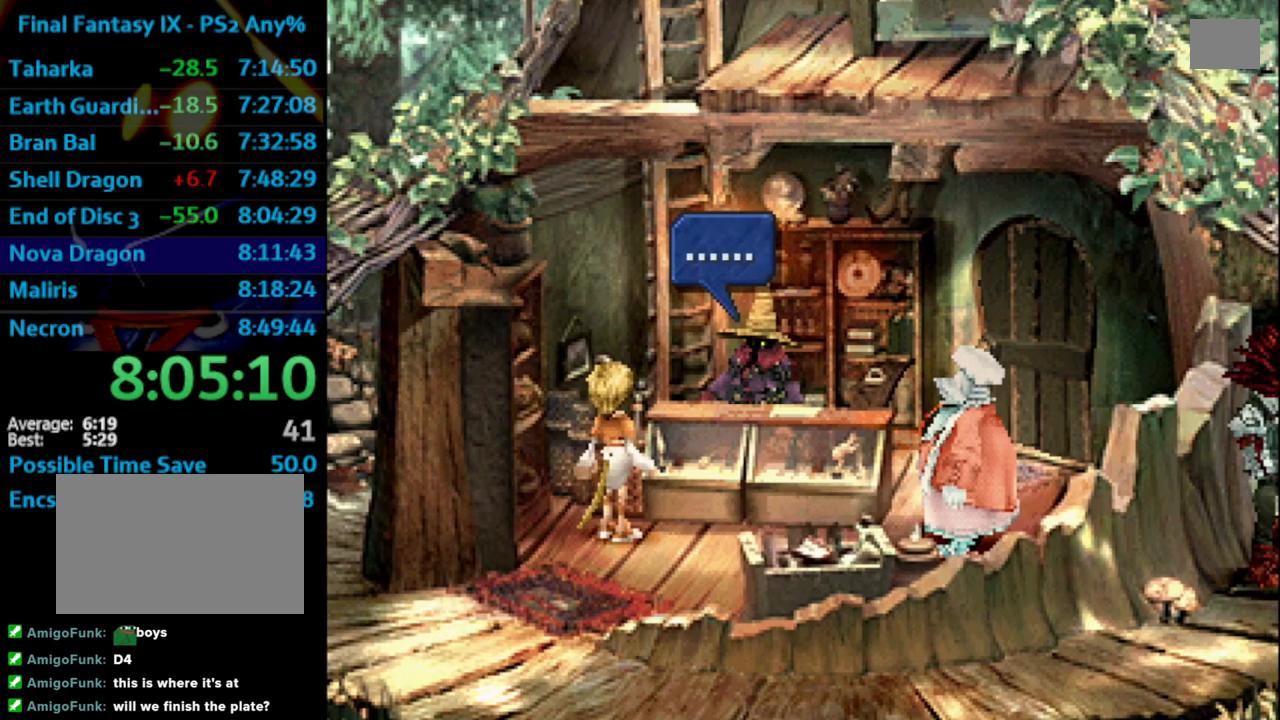
{"buttons": ["SQUARE"], "left_stick": "center", "right_stick": "center", "events": [[33, "CROSS", "down"], [83, "CROSS", "up"], [117, "CROSS", "down"], [150, "CROSS", "up"], [200, "SQUARE", "down"], [250, "SQUARE", "up"], [367, "SQUARE", "down"], [400, "SQUARE", "up"], [417, "CROSS", "down"], [467, "CROSS", "up"], [483, "SQUARE", "down"]]}
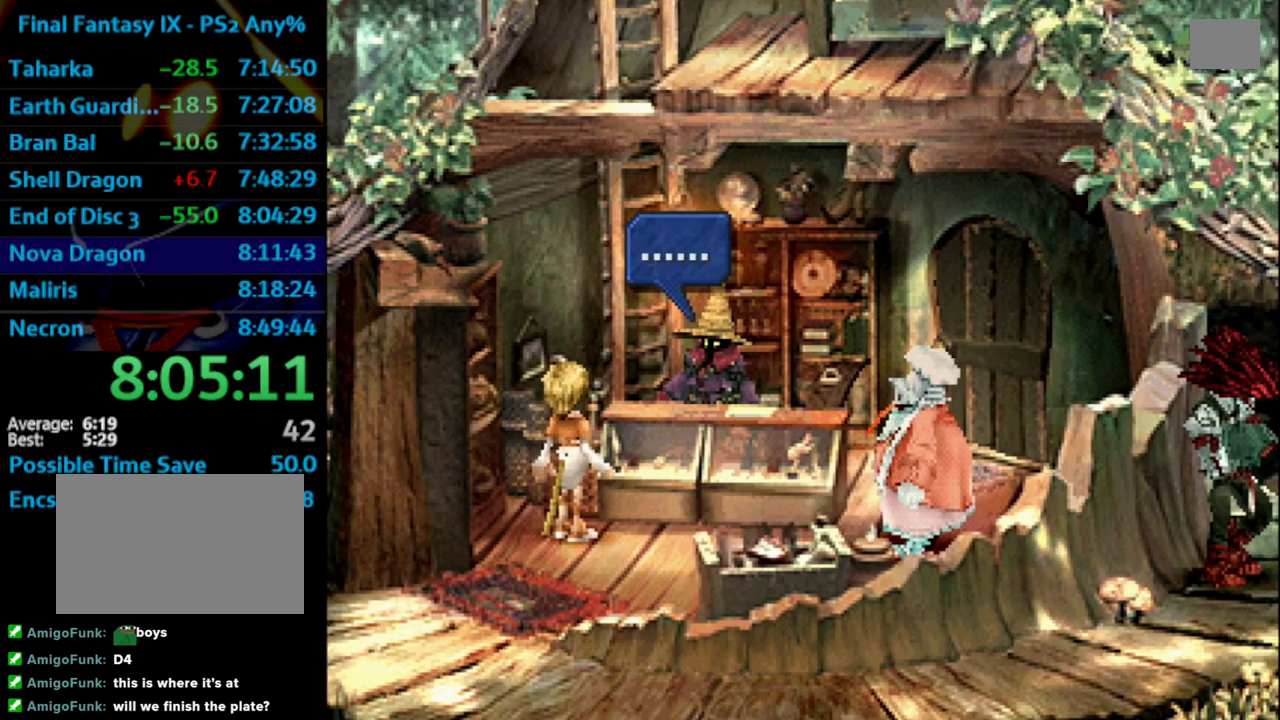
{"buttons": [], "left_stick": "center", "right_stick": "center", "events": [[33, "CROSS", "down"], [33, "SQUARE", "up"], [67, "CROSS", "up"], [117, "SQUARE", "down"], [133, "CROSS", "down"], [150, "SQUARE", "up"], [233, "SQUARE", "down"], [267, "CROSS", "up"], [283, "SQUARE", "up"], [383, "SQUARE", "down"], [450, "SQUARE", "up"]]}
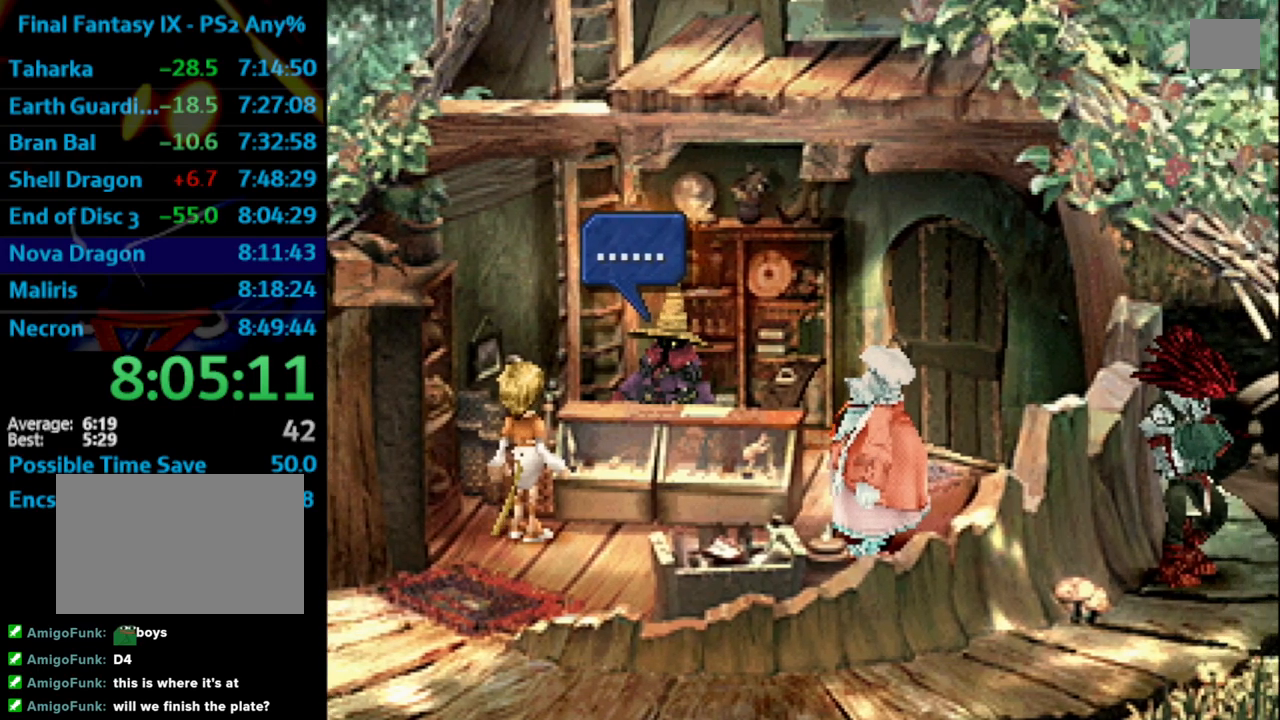
{"buttons": [], "left_stick": "center", "right_stick": "center", "events": [[133, "CROSS", "down"], [150, "SQUARE", "down"], [183, "CROSS", "up"], [183, "SQUARE", "up"], [283, "CROSS", "down"], [300, "SQUARE", "down"], [333, "CROSS", "up"], [333, "SQUARE", "up"], [433, "SQUARE", "down"], [450, "CROSS", "down"], [467, "CROSS", "up"], [467, "SQUARE", "up"]]}
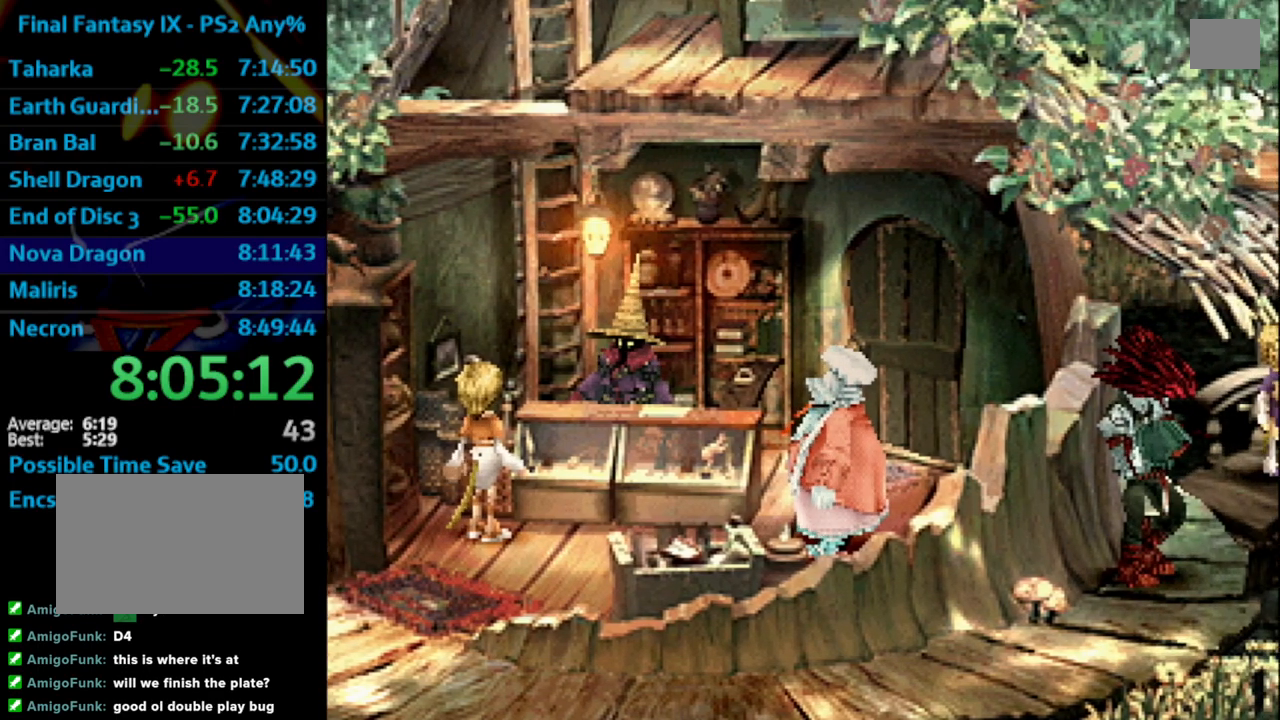
{"buttons": [], "left_stick": "center", "right_stick": "center", "events": [[83, "CROSS", "down"], [83, "SQUARE", "down"], [117, "CROSS", "up"], [150, "SQUARE", "up"], [233, "SQUARE", "down"], [283, "SQUARE", "up"], [333, "CROSS", "down"], [350, "CROSS", "up"], [350, "SQUARE", "down"], [417, "SQUARE", "up"]]}
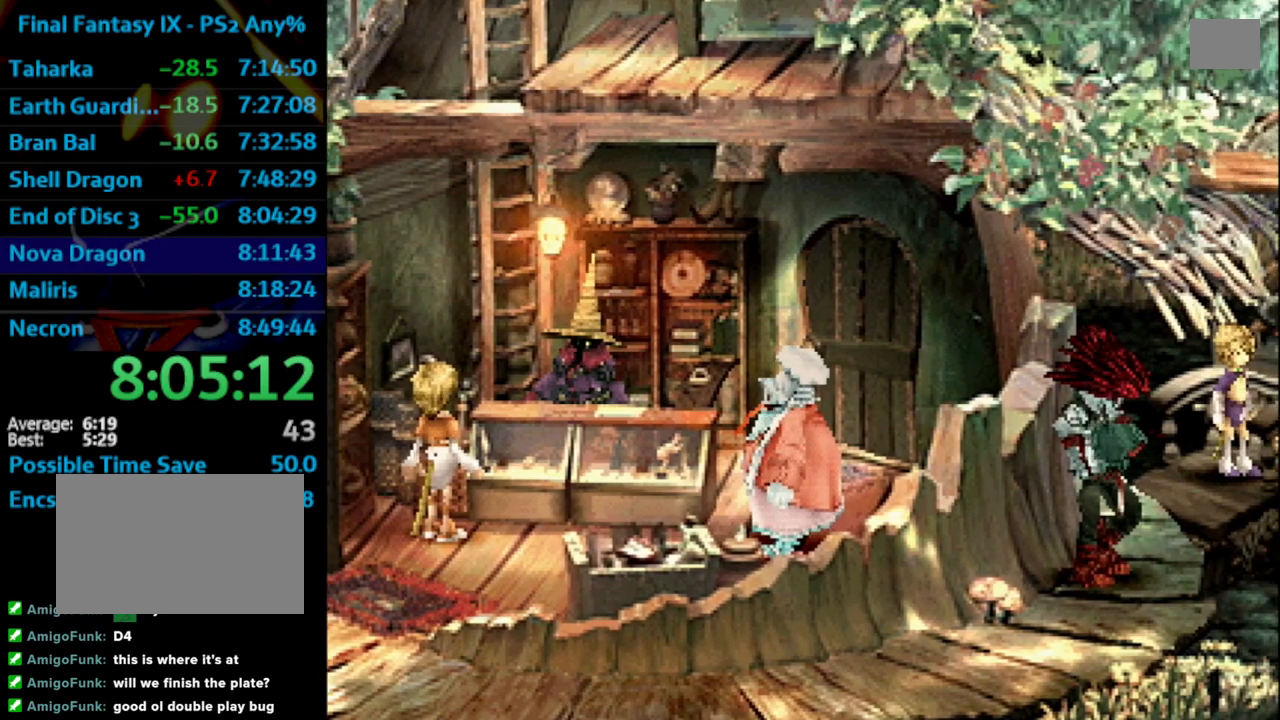
{"buttons": ["SQUARE"], "left_stick": "center", "right_stick": "center", "events": [[17, "SQUARE", "down"], [50, "SQUARE", "up"], [167, "SQUARE", "down"], [200, "SQUARE", "up"], [283, "SQUARE", "down"], [400, "SQUARE", "up"], [500, "SQUARE", "down"]]}
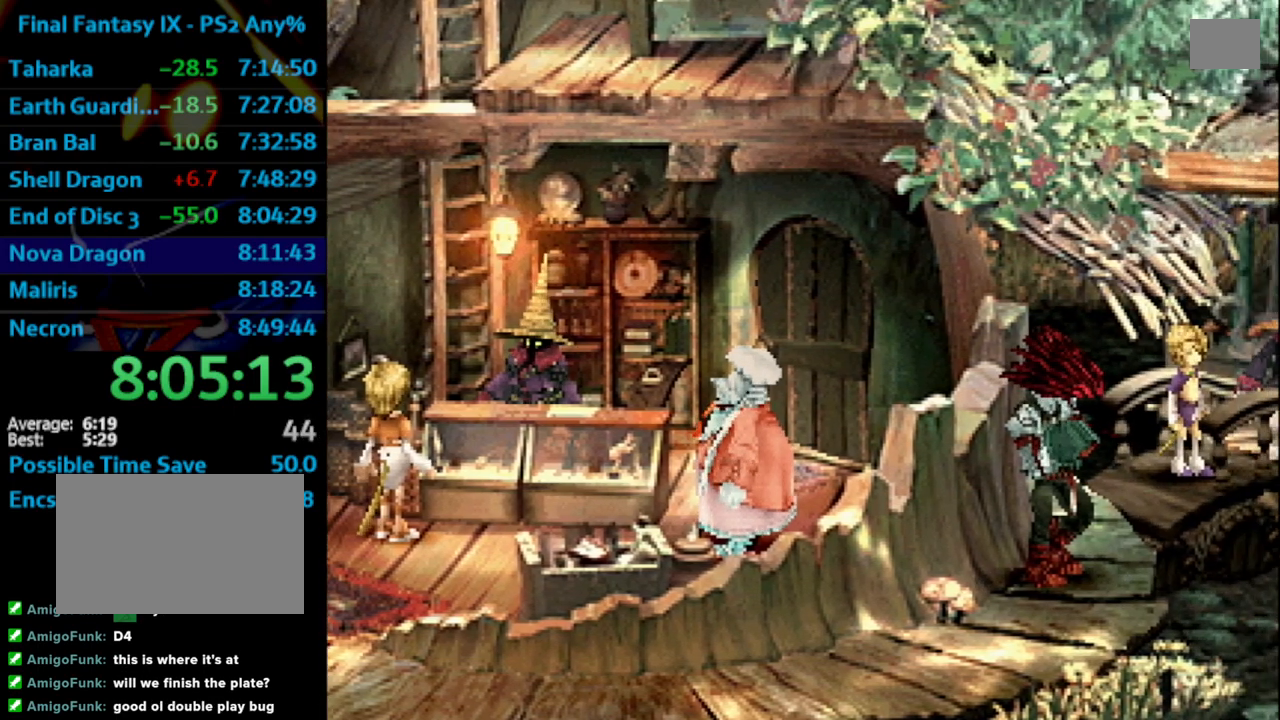
{"buttons": [], "left_stick": "center", "right_stick": "center", "events": [[50, "SQUARE", "up"], [133, "SQUARE", "down"], [183, "SQUARE", "up"], [250, "CROSS", "down"], [267, "CROSS", "up"], [300, "SQUARE", "down"], [350, "SQUARE", "up"], [400, "CROSS", "down"], [433, "CROSS", "up"], [433, "SQUARE", "down"], [483, "SQUARE", "up"]]}
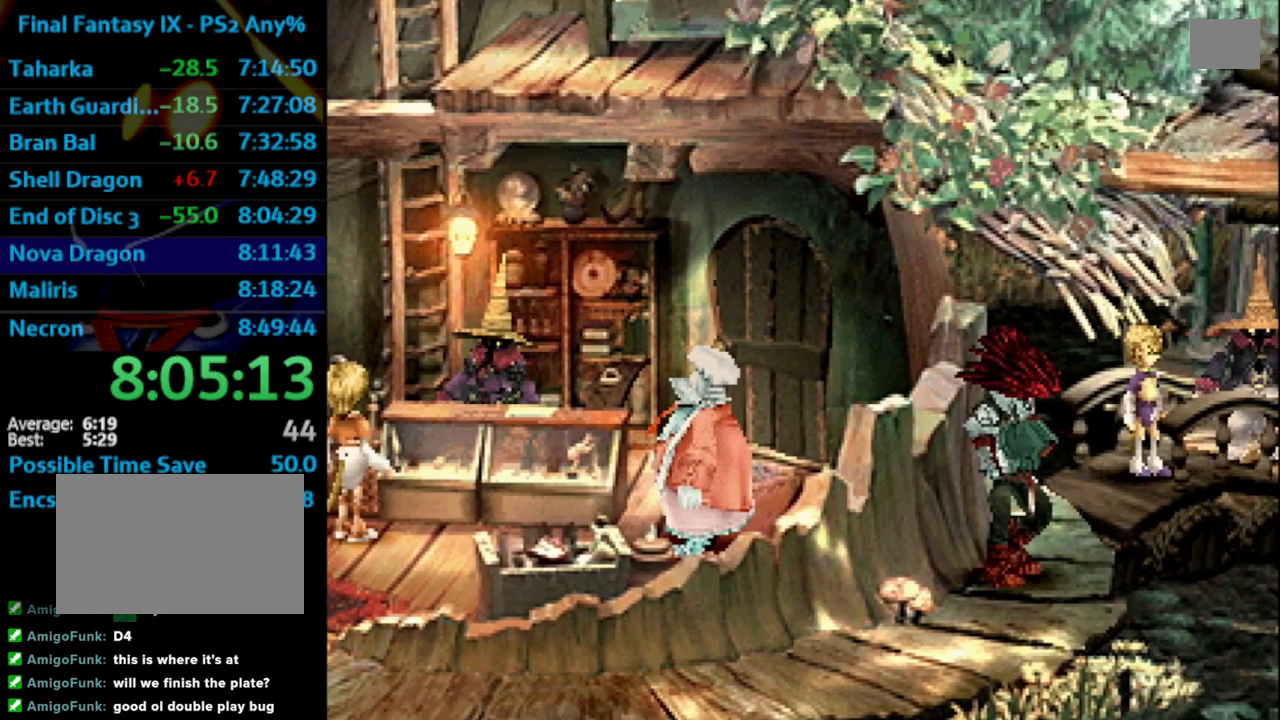
{"buttons": ["SQUARE"], "left_stick": "center", "right_stick": "center", "events": [[17, "CROSS", "down"], [33, "CROSS", "up"], [67, "SQUARE", "down"], [133, "SQUARE", "up"], [200, "SQUARE", "down"], [267, "SQUARE", "up"], [317, "SQUARE", "down"], [417, "SQUARE", "up"], [483, "SQUARE", "down"]]}
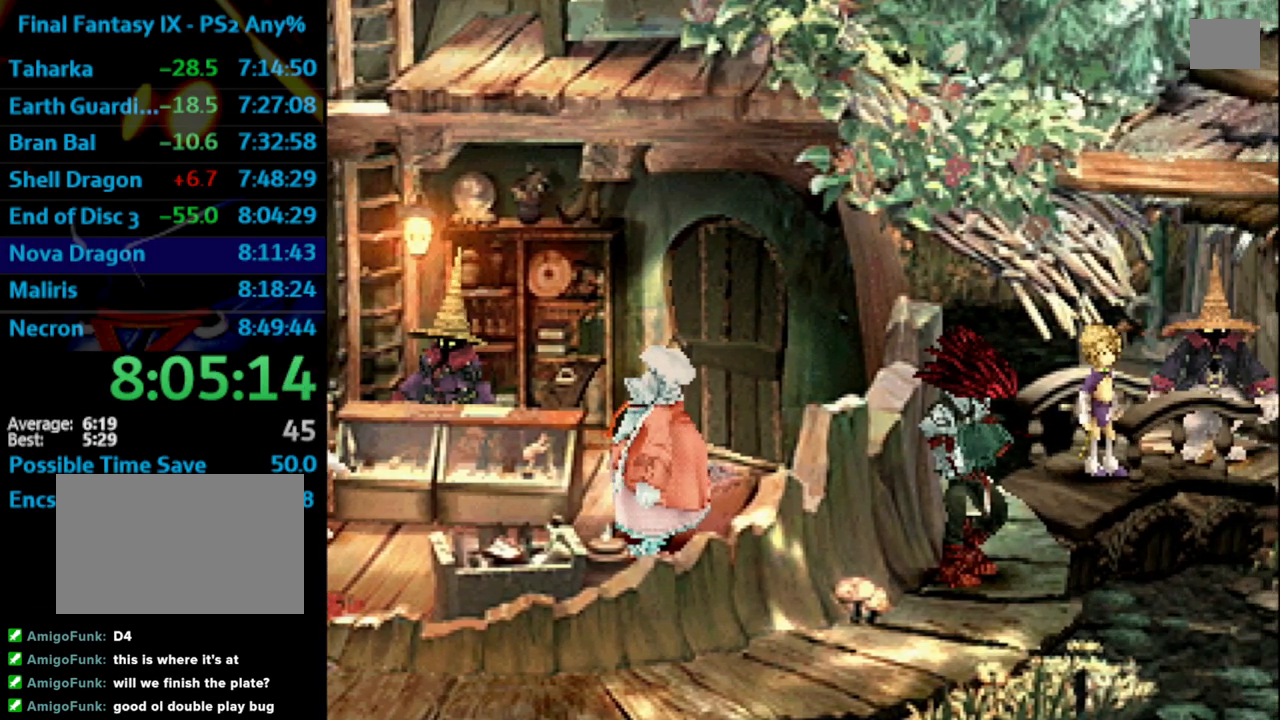
{"buttons": [], "left_stick": "center", "right_stick": "center", "events": [[33, "SQUARE", "up"], [83, "CROSS", "down"], [117, "CROSS", "up"], [167, "SQUARE", "down"], [183, "SQUARE", "up"], [300, "SQUARE", "down"], [367, "SQUARE", "up"]]}